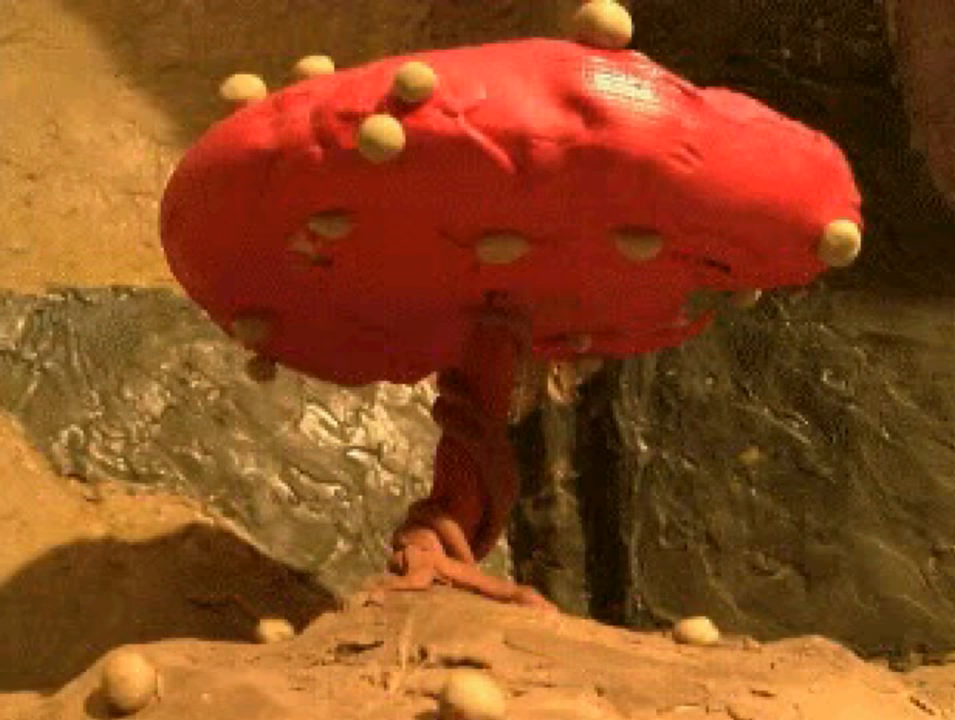
Gameplay with a controller (PlayStation layout); each line is a JSON object with the inputs held at the frame after it. "events" lists button and stick changes between this image and that frame as [ms after this image, input, new state], when the widget could be followed in between.
{"buttons": ["DPAD_RIGHT"], "left_stick": "center", "right_stick": "center", "events": [[400, "DPAD_RIGHT", "down"]]}
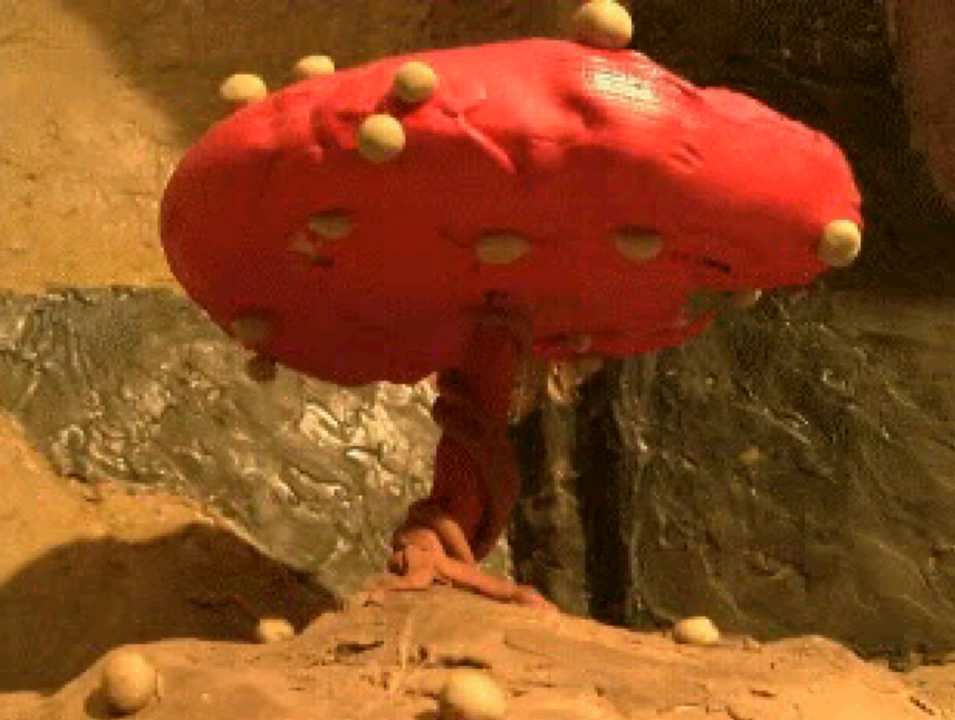
{"buttons": [], "left_stick": "center", "right_stick": "center", "events": [[100, "DPAD_RIGHT", "up"]]}
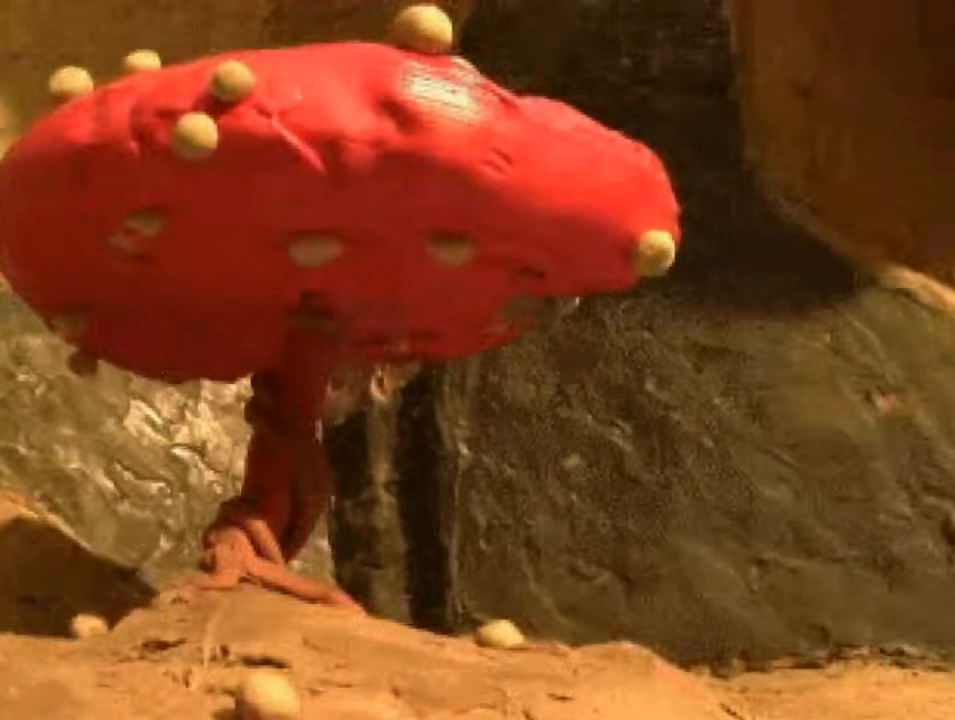
{"buttons": [], "left_stick": "center", "right_stick": "center", "events": []}
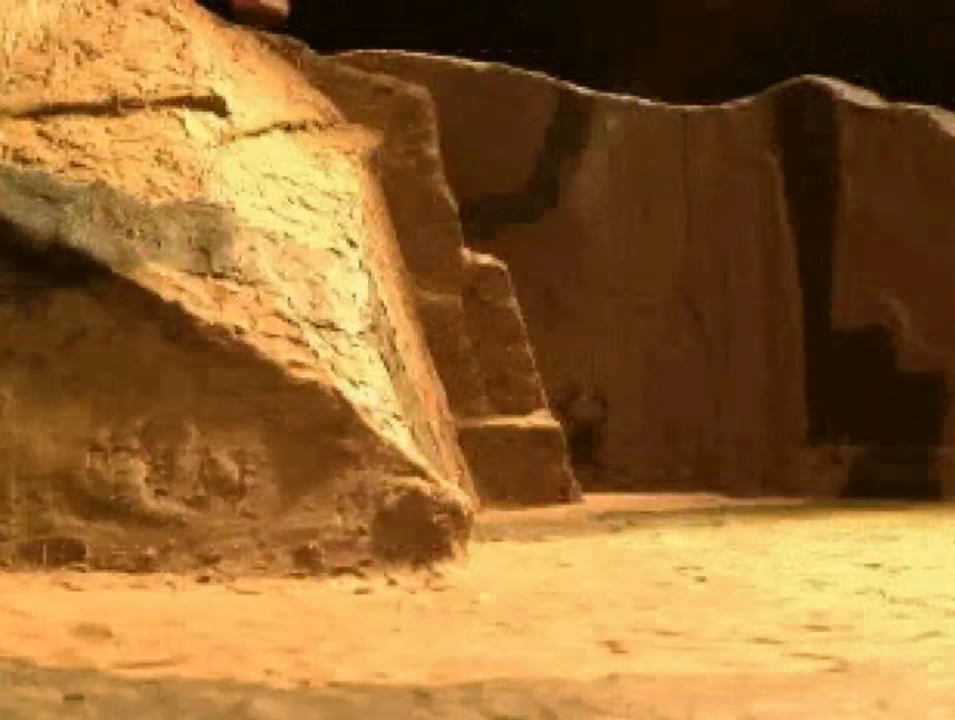
{"buttons": [], "left_stick": "center", "right_stick": "center", "events": []}
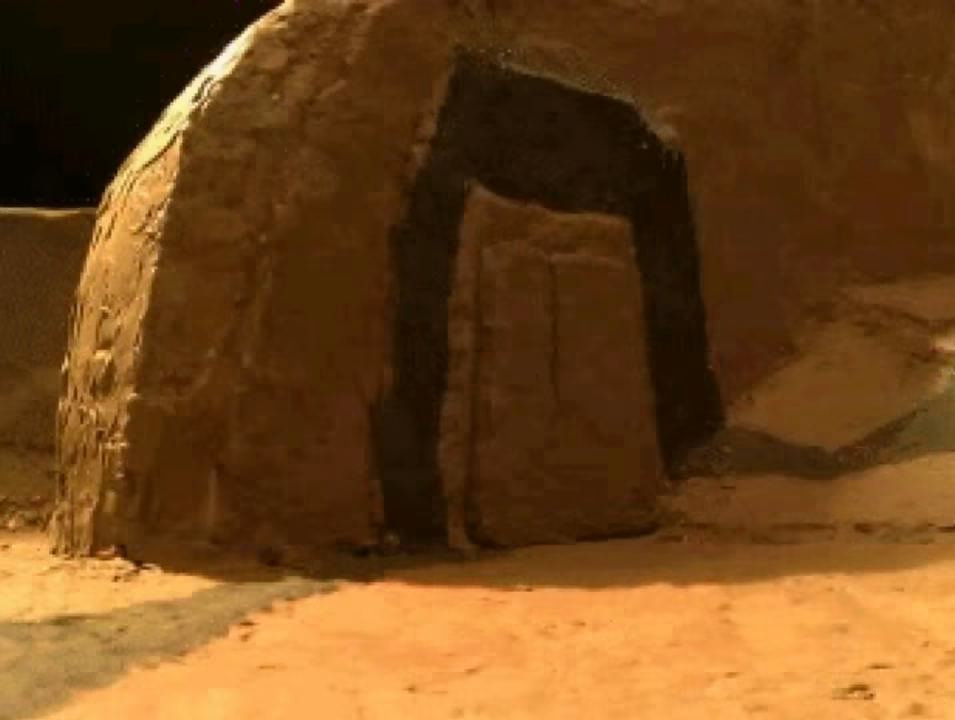
{"buttons": [], "left_stick": "center", "right_stick": "center", "events": [[266, "DPAD_UP", "down"], [433, "DPAD_UP", "up"]]}
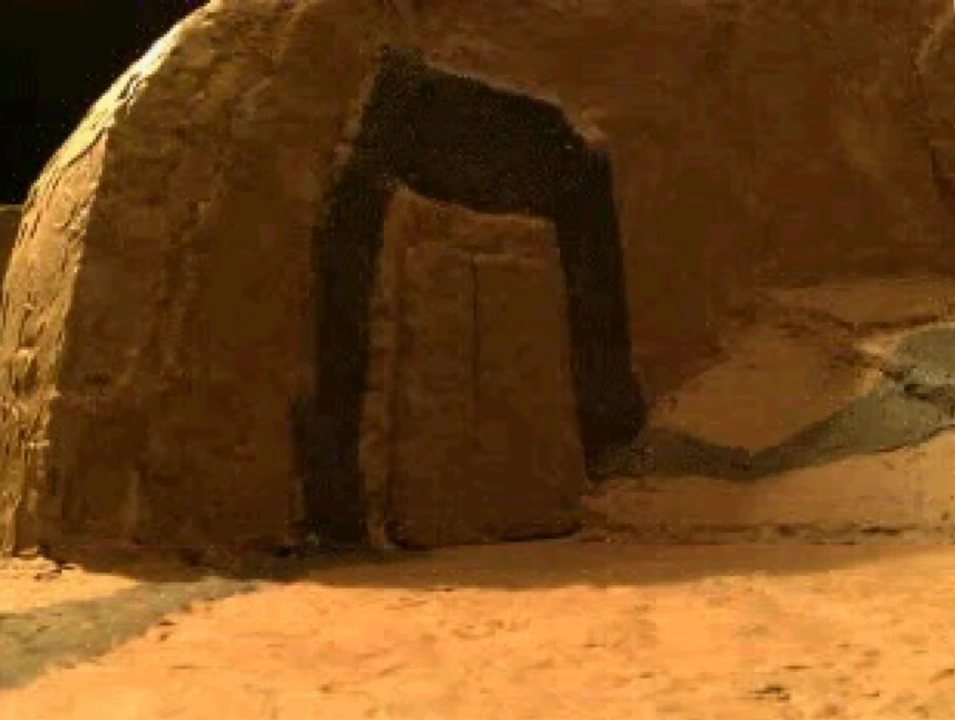
{"buttons": [], "left_stick": "center", "right_stick": "center", "events": []}
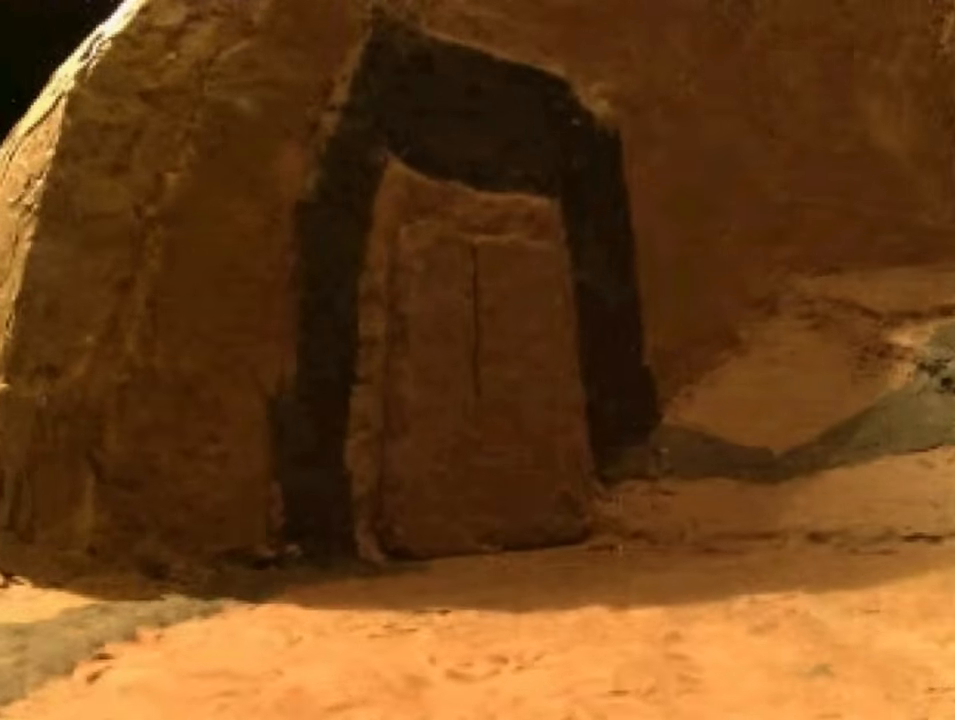
{"buttons": [], "left_stick": "center", "right_stick": "center", "events": []}
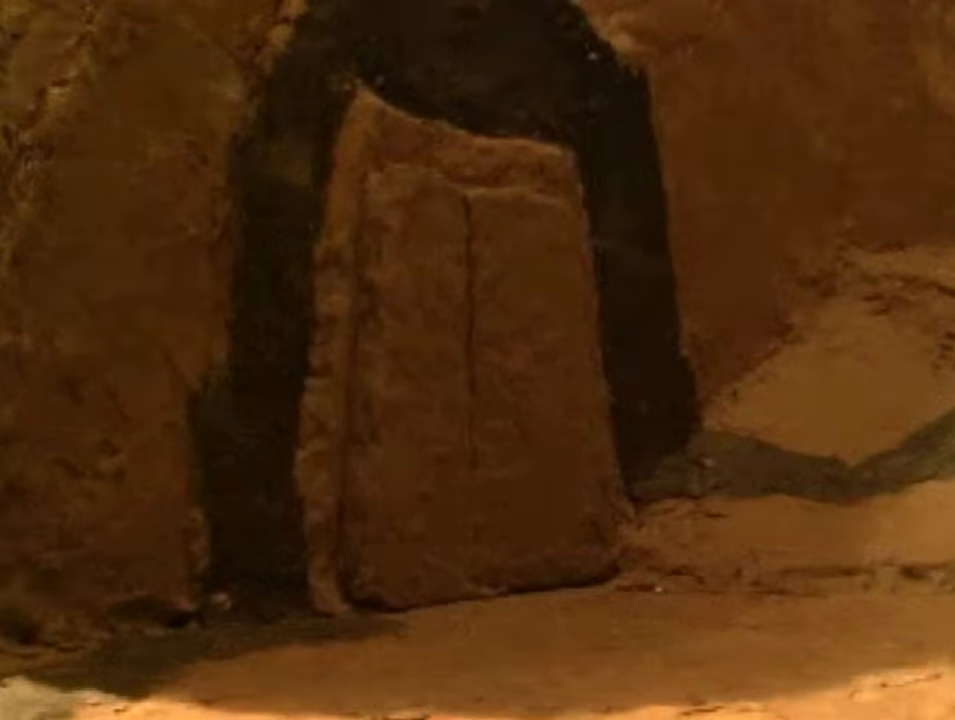
{"buttons": [], "left_stick": "center", "right_stick": "center", "events": []}
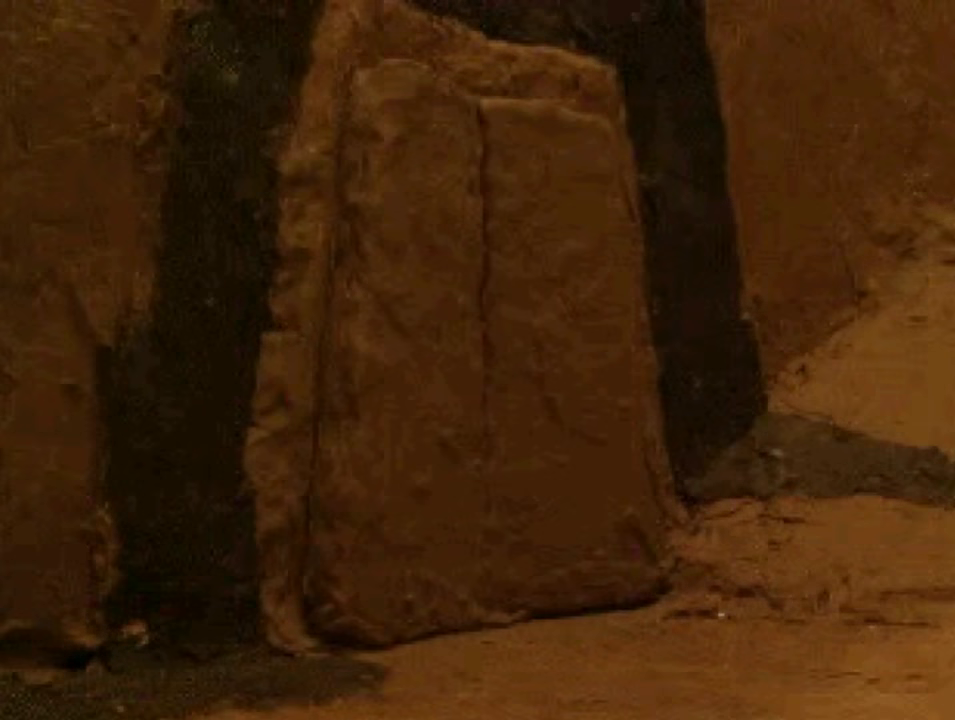
{"buttons": ["DPAD_UP"], "left_stick": "center", "right_stick": "center", "events": [[433, "DPAD_UP", "down"]]}
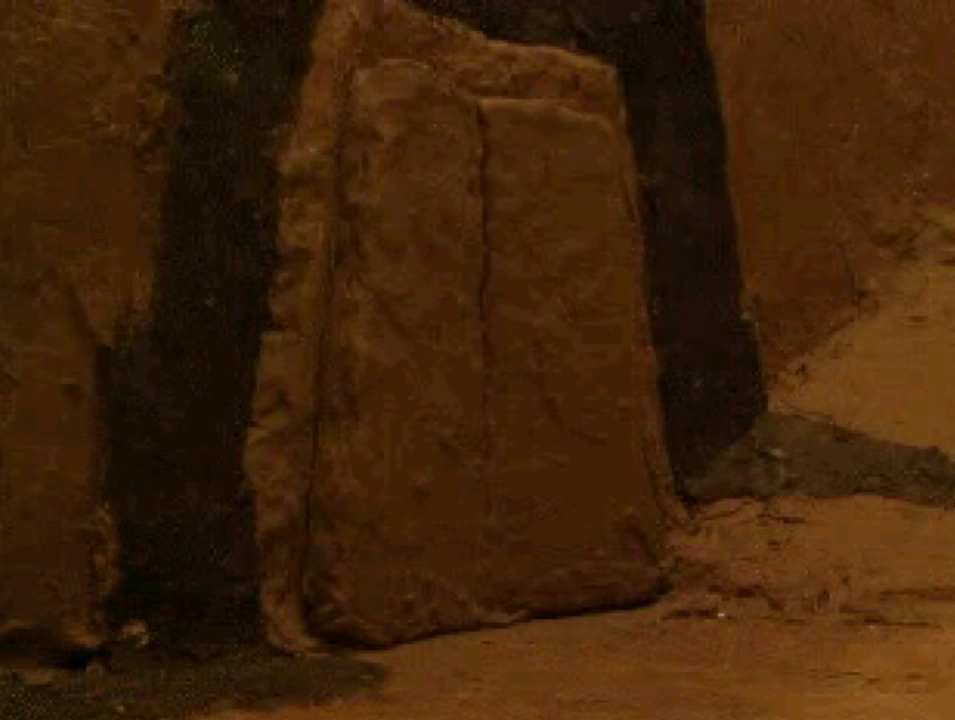
{"buttons": [], "left_stick": "center", "right_stick": "center", "events": [[100, "DPAD_UP", "up"]]}
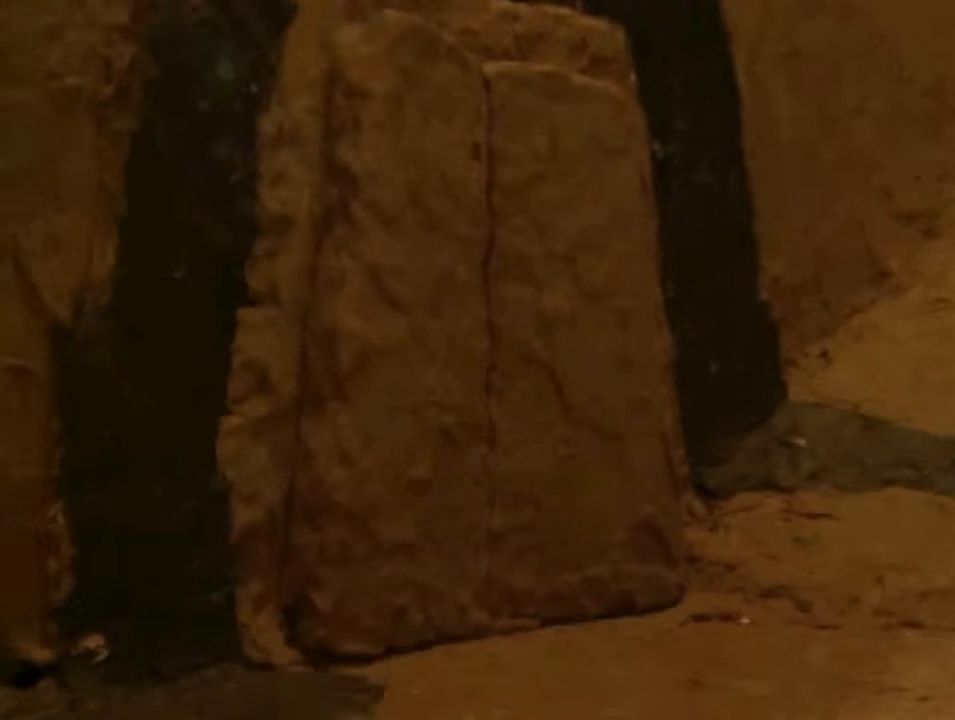
{"buttons": [], "left_stick": "center", "right_stick": "center", "events": []}
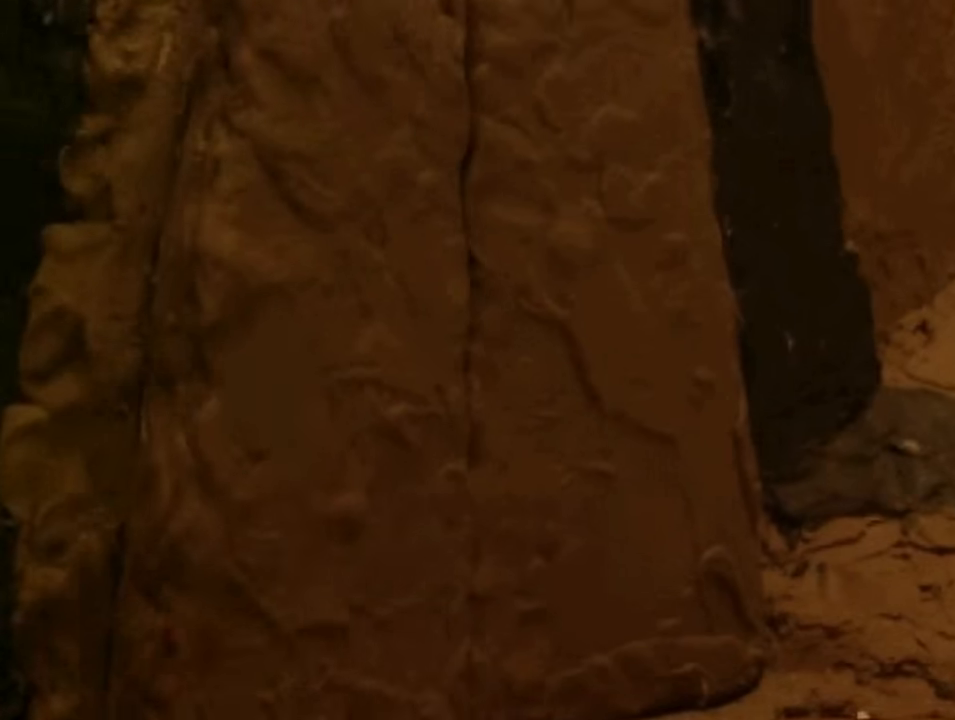
{"buttons": [], "left_stick": "center", "right_stick": "center", "events": []}
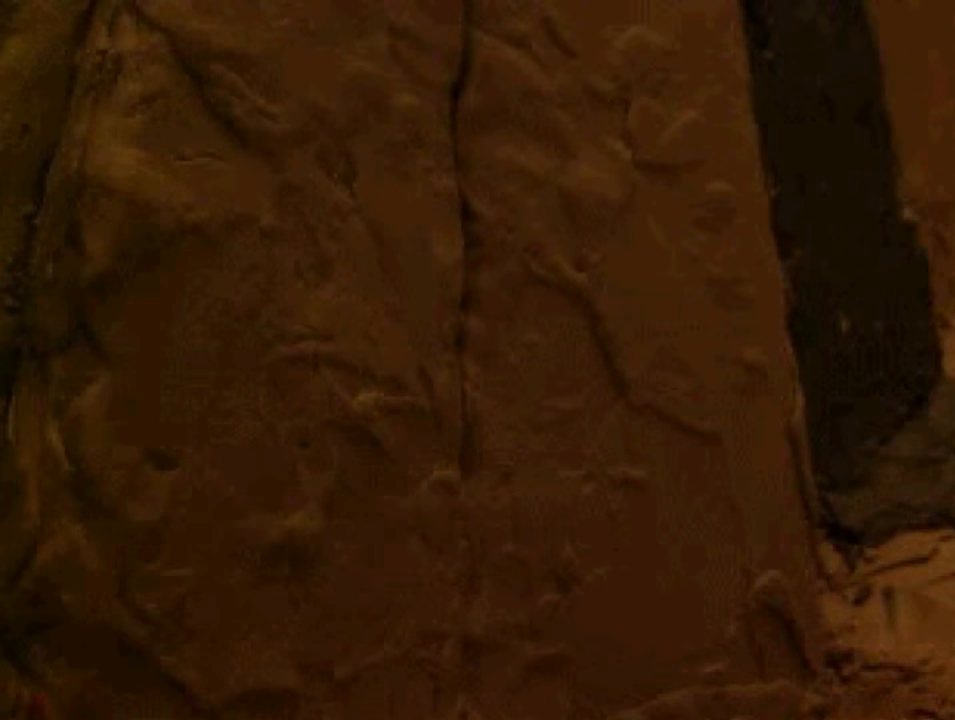
{"buttons": [], "left_stick": "center", "right_stick": "center", "events": []}
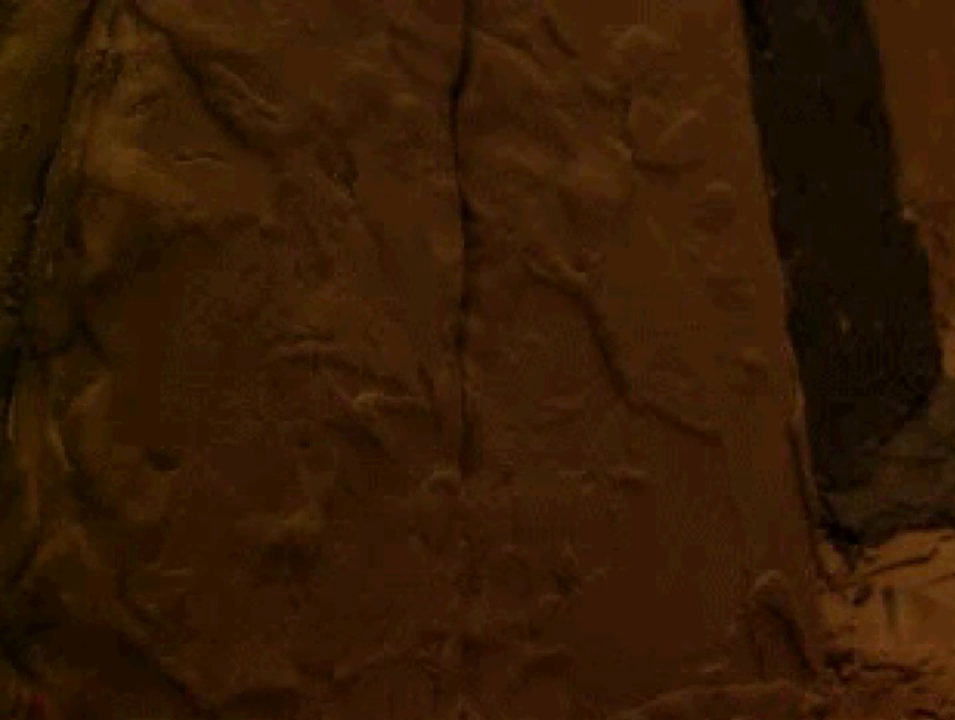
{"buttons": [], "left_stick": "center", "right_stick": "center", "events": []}
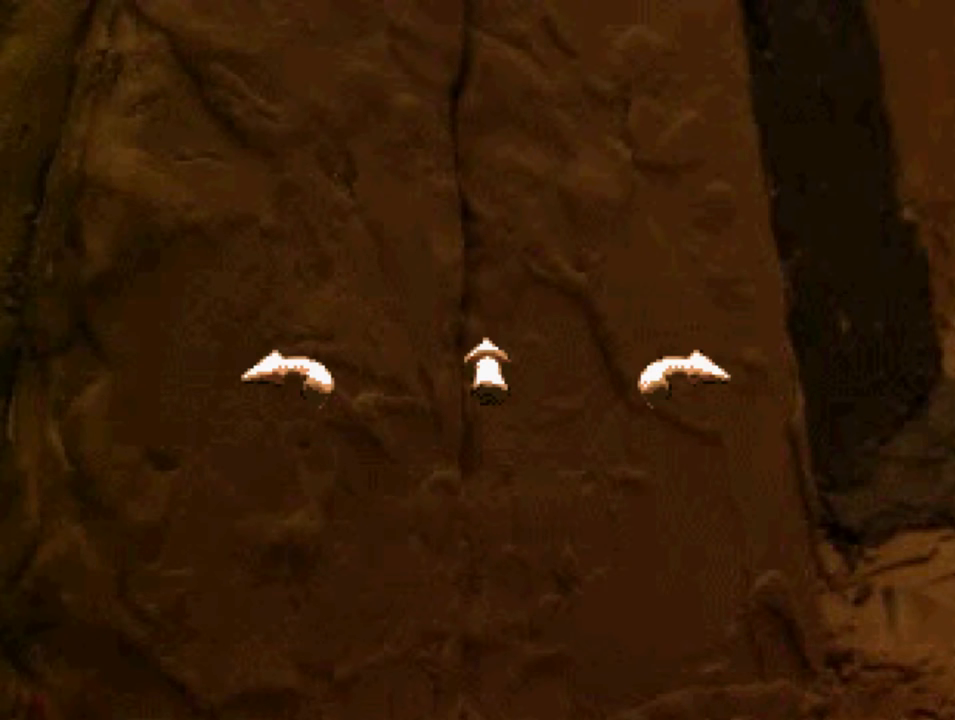
{"buttons": [], "left_stick": "center", "right_stick": "center", "events": []}
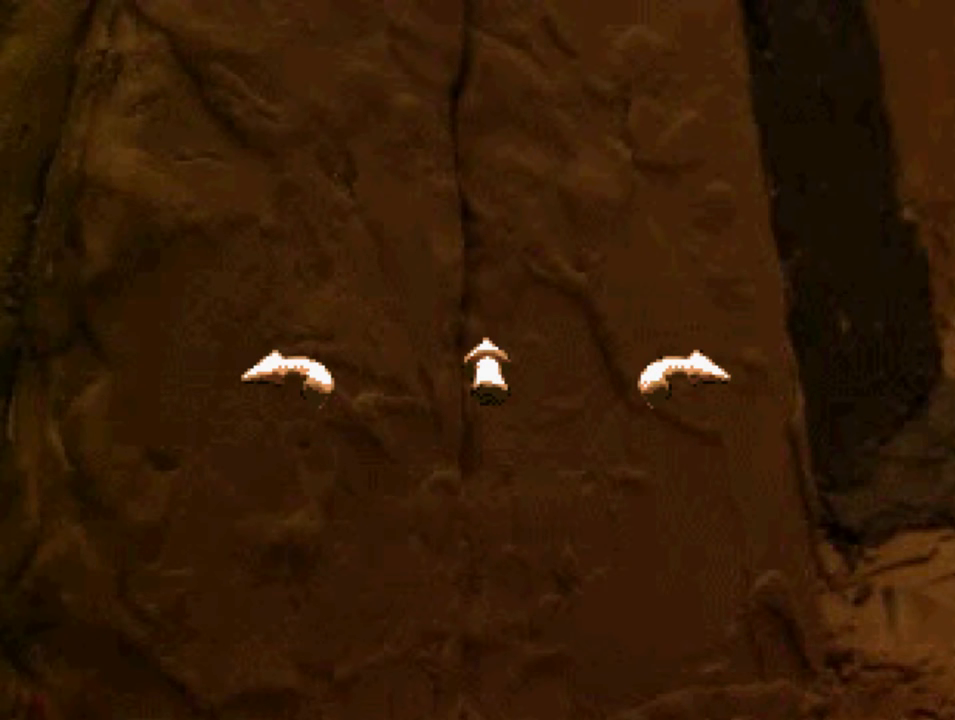
{"buttons": [], "left_stick": "center", "right_stick": "center", "events": []}
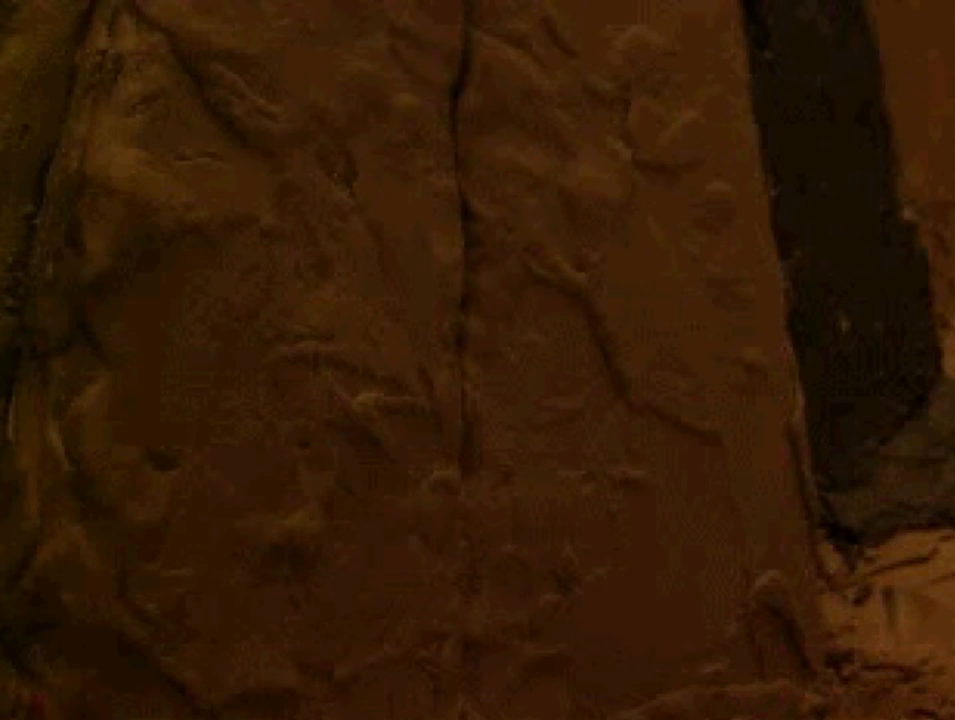
{"buttons": [], "left_stick": "center", "right_stick": "center", "events": [[100, "DPAD_LEFT", "down"], [267, "DPAD_LEFT", "up"]]}
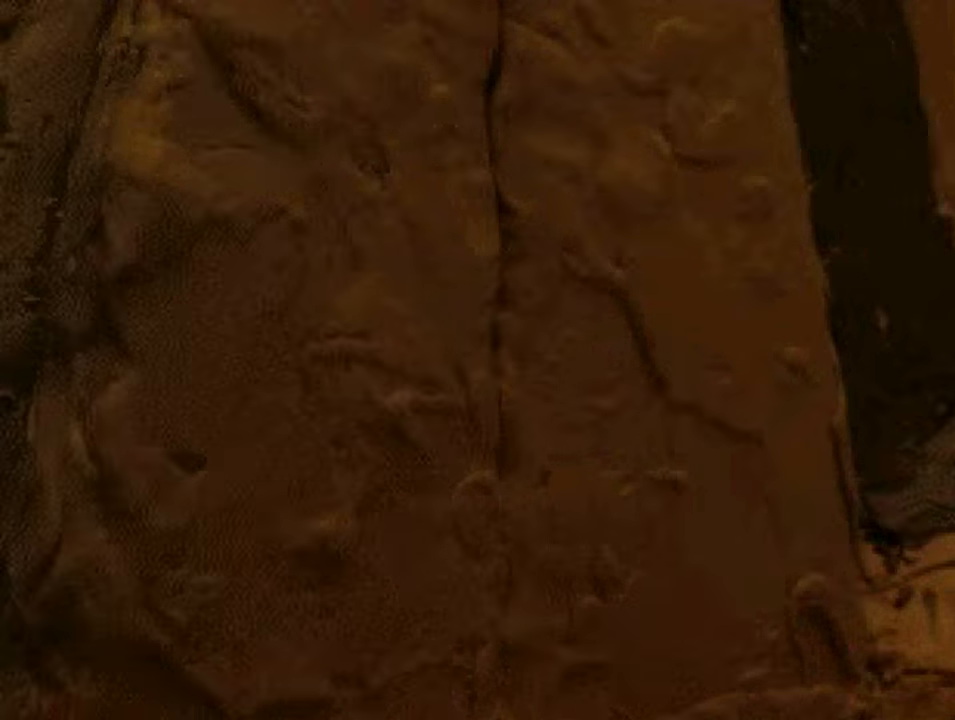
{"buttons": [], "left_stick": "center", "right_stick": "center", "events": []}
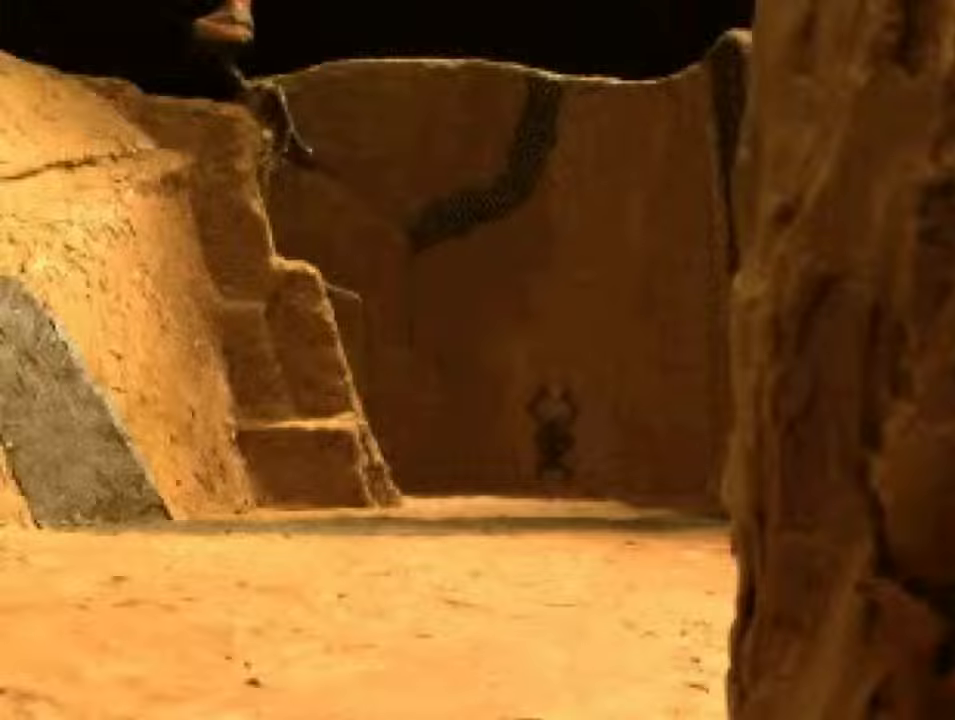
{"buttons": [], "left_stick": "center", "right_stick": "center", "events": []}
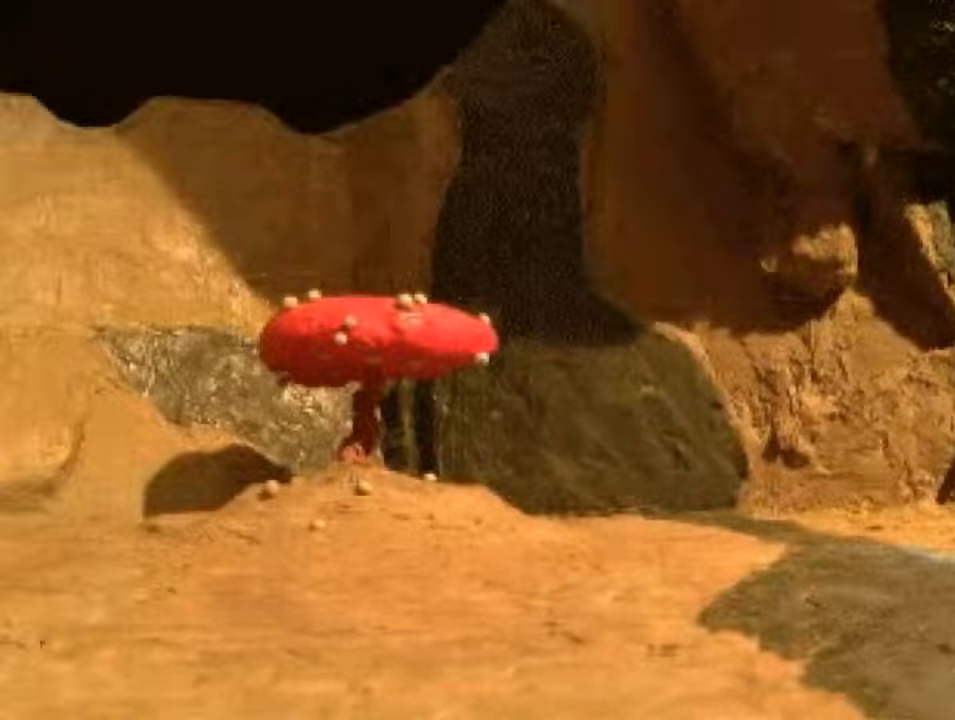
{"buttons": ["DPAD_RIGHT"], "left_stick": "center", "right_stick": "center", "events": [[400, "DPAD_RIGHT", "down"]]}
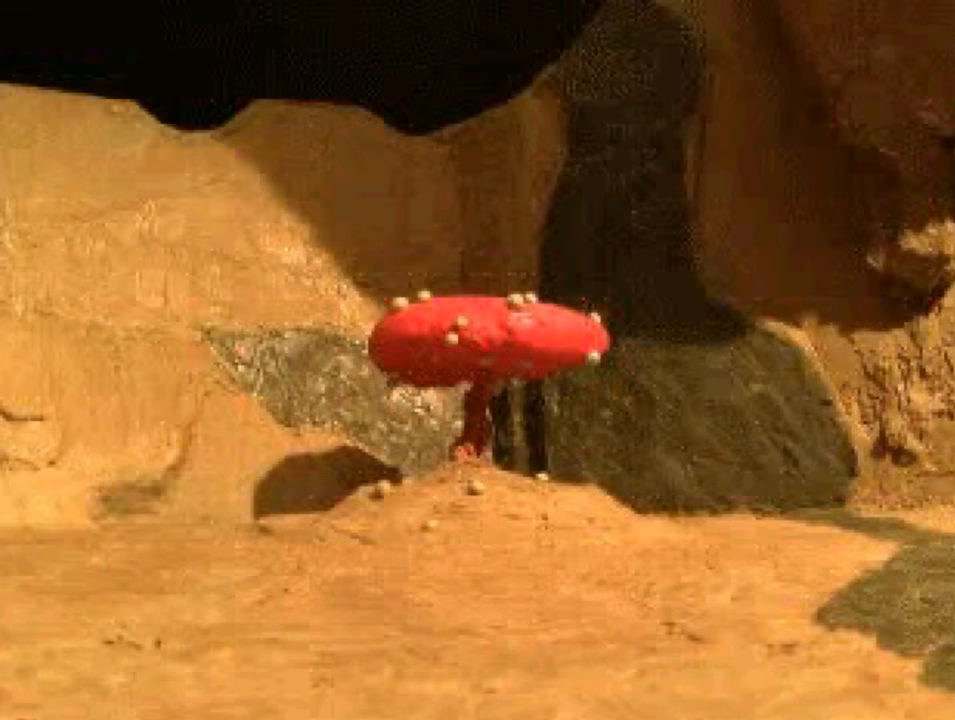
{"buttons": [], "left_stick": "center", "right_stick": "center", "events": [[67, "DPAD_RIGHT", "up"]]}
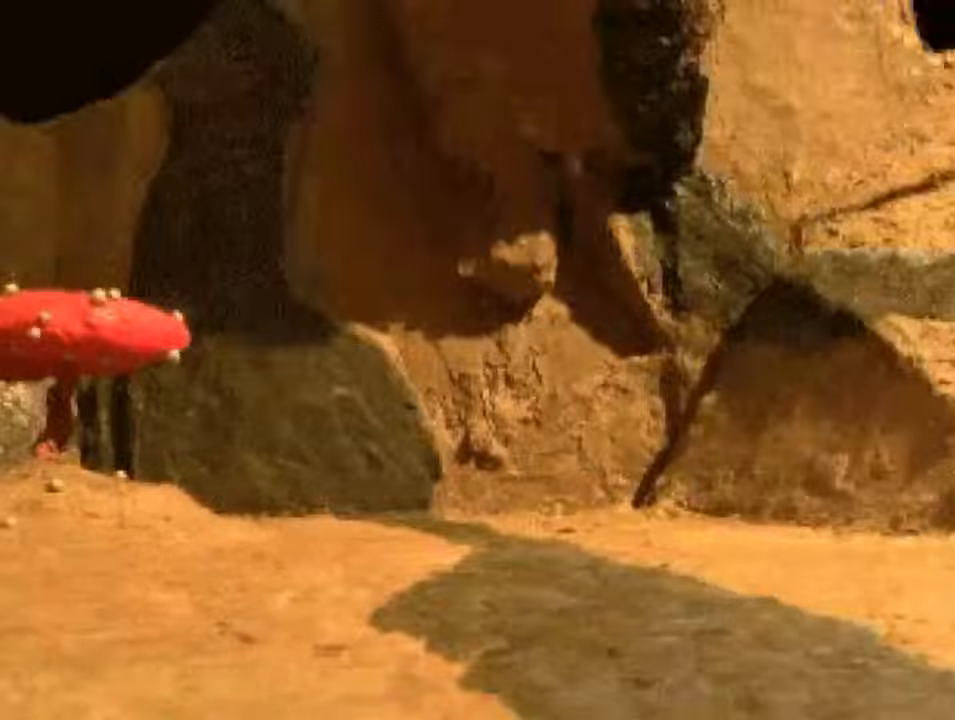
{"buttons": [], "left_stick": "center", "right_stick": "center", "events": []}
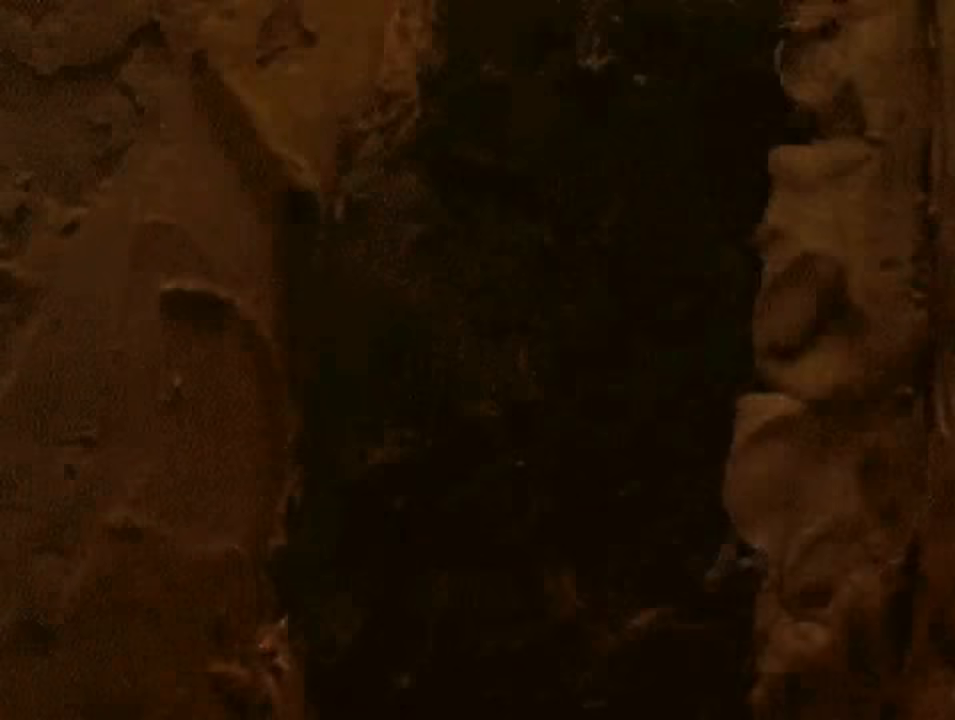
{"buttons": ["DPAD_UP"], "left_stick": "center", "right_stick": "center", "events": [[434, "DPAD_UP", "down"]]}
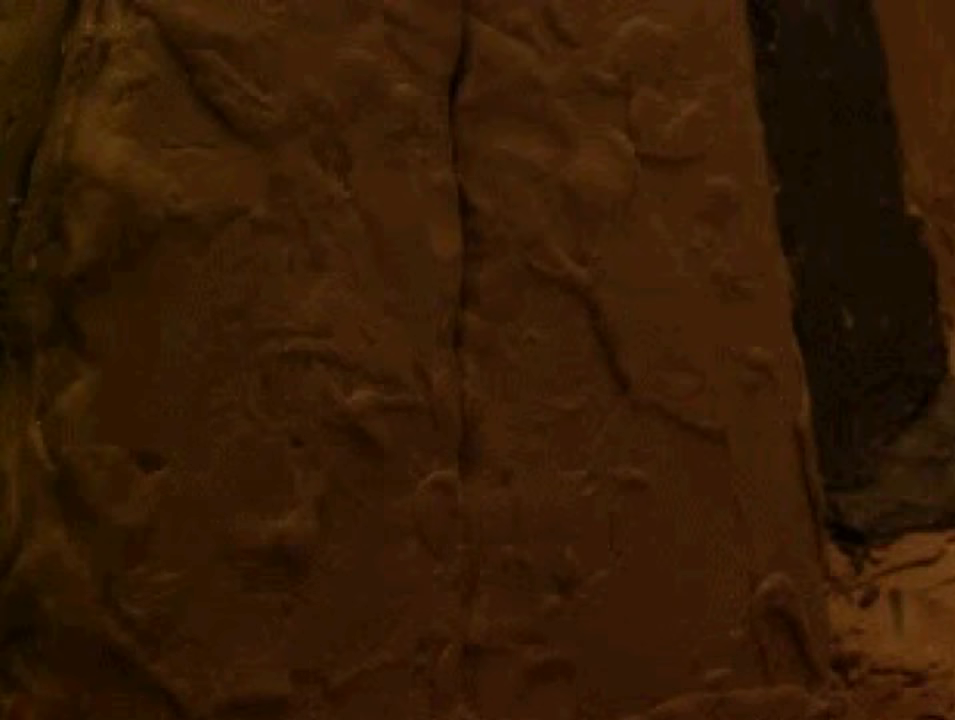
{"buttons": [], "left_stick": "center", "right_stick": "center", "events": [[67, "DPAD_UP", "up"]]}
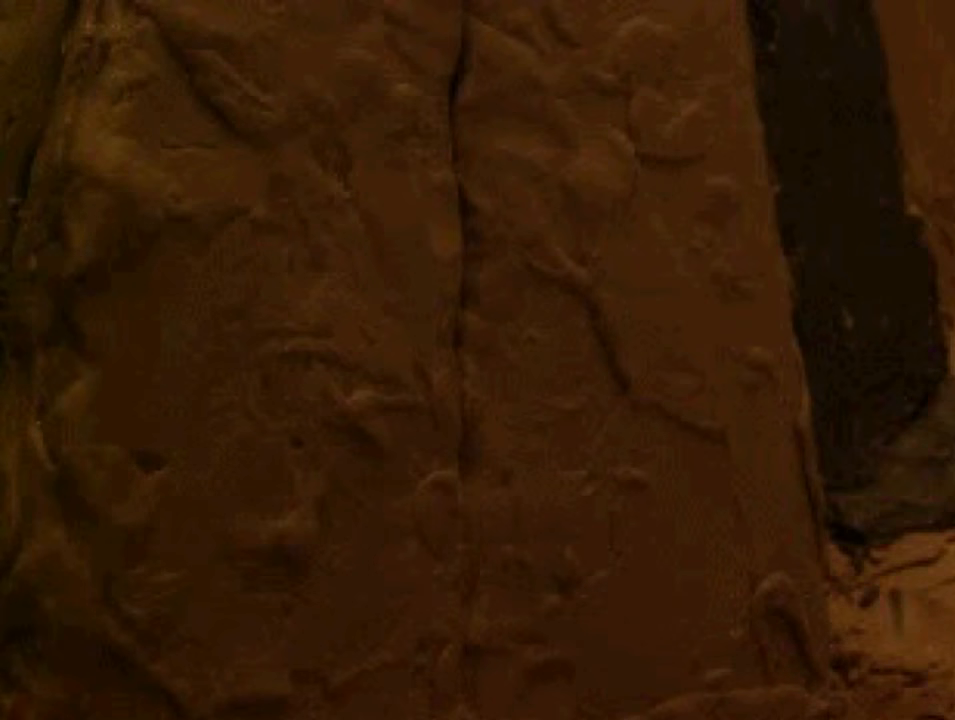
{"buttons": [], "left_stick": "center", "right_stick": "center", "events": []}
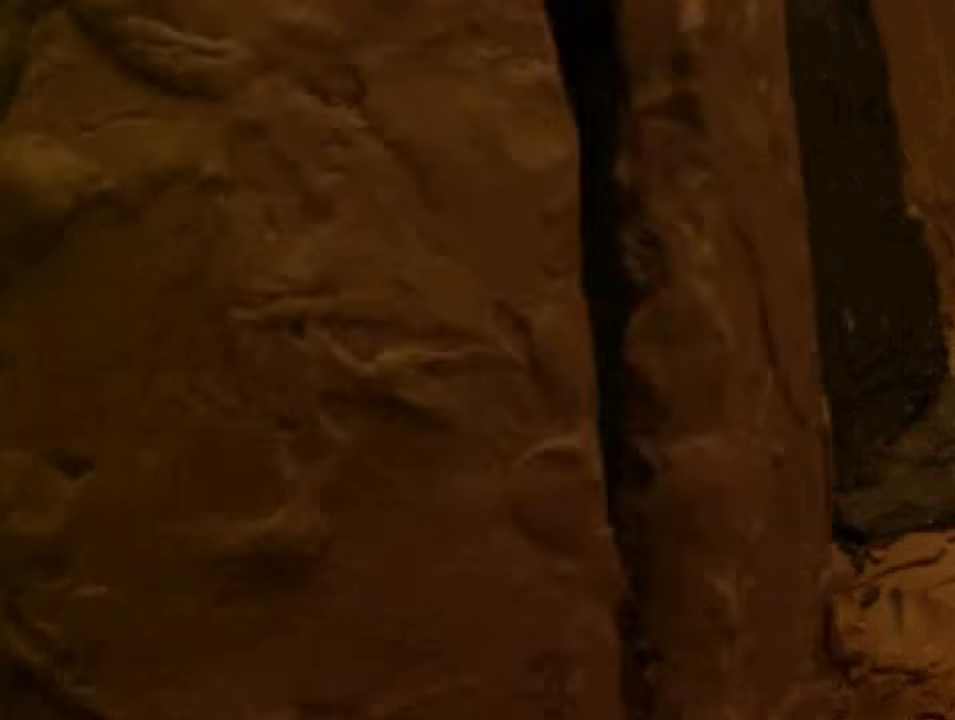
{"buttons": [], "left_stick": "center", "right_stick": "center", "events": []}
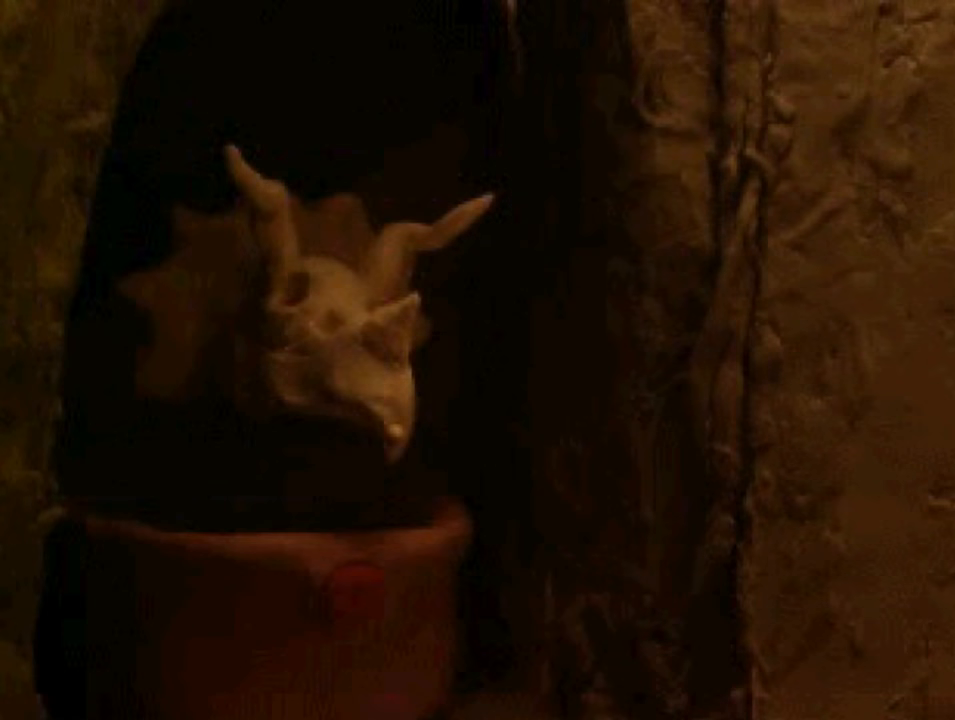
{"buttons": [], "left_stick": "center", "right_stick": "center", "events": []}
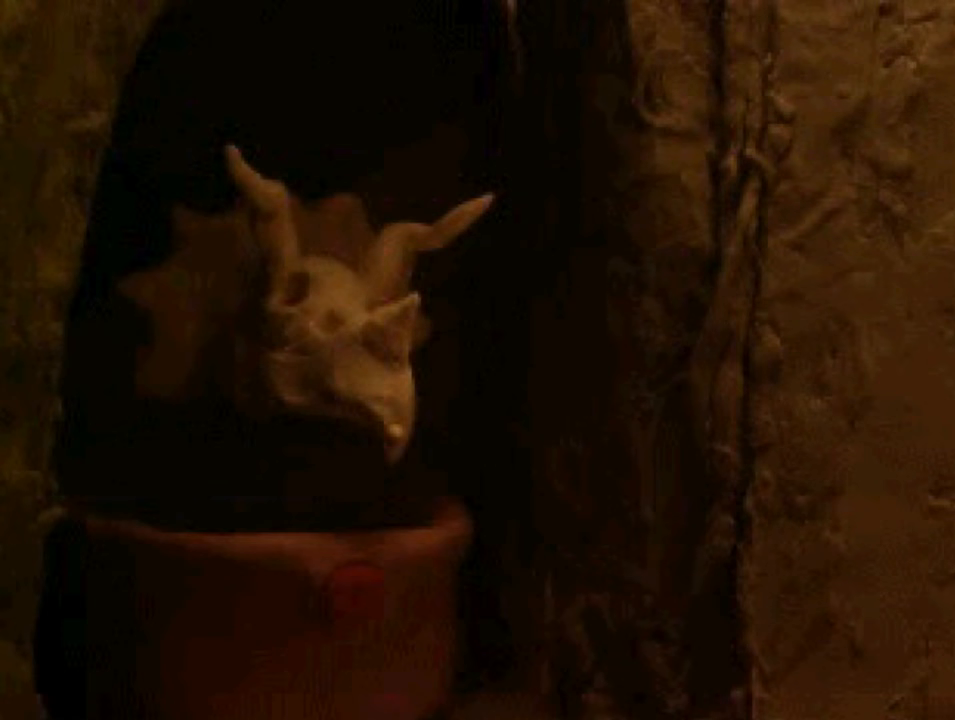
{"buttons": [], "left_stick": "center", "right_stick": "center", "events": []}